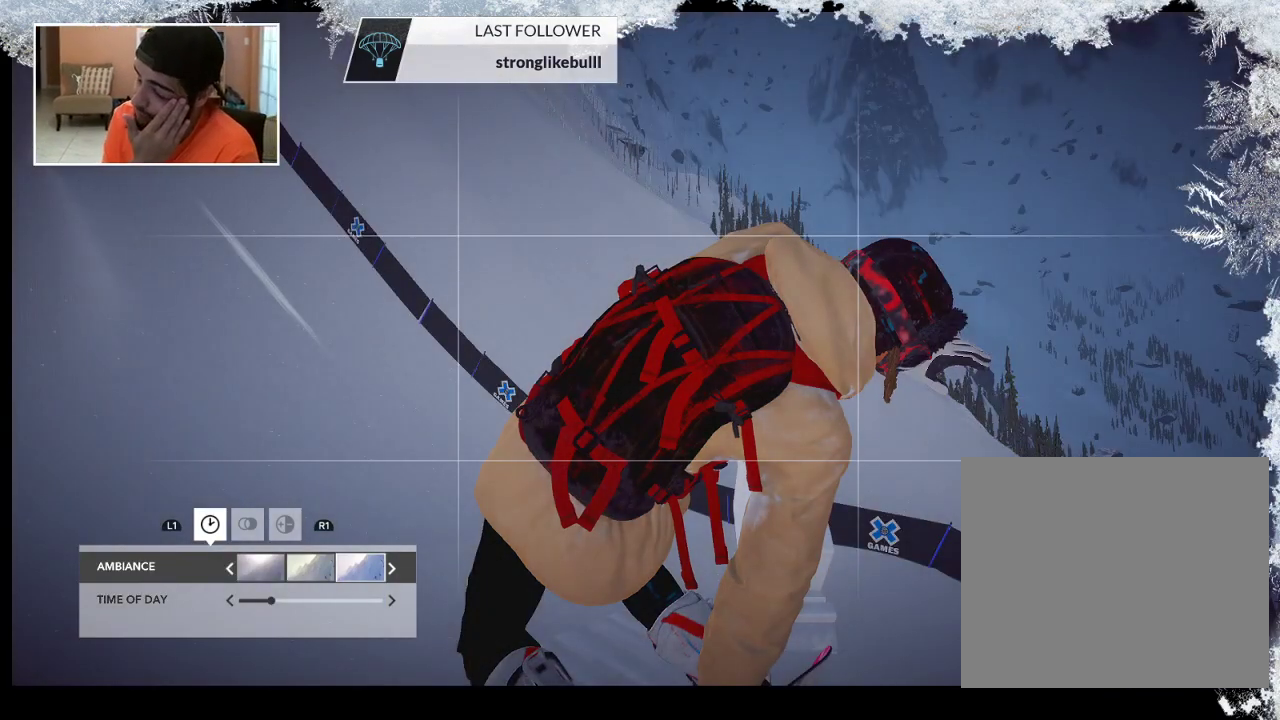
Gameplay with a controller (PlayStation layout); each line is a JSON object with the inputs held at the frame after it. "events" lists button and stick changes between this image and that frame as [ms after this image, input, new state], when the widget could be followed in between.
{"buttons": [], "left_stick": "center", "right_stick": "center", "events": []}
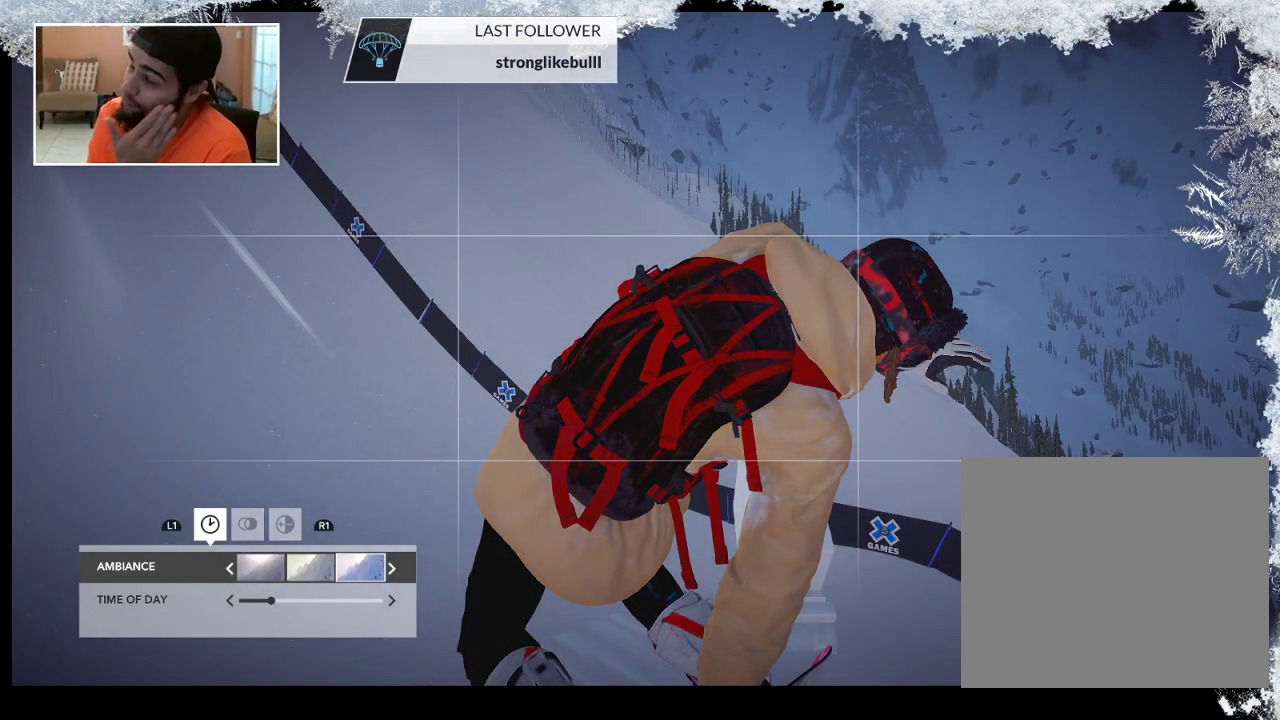
{"buttons": [], "left_stick": "center", "right_stick": "center", "events": []}
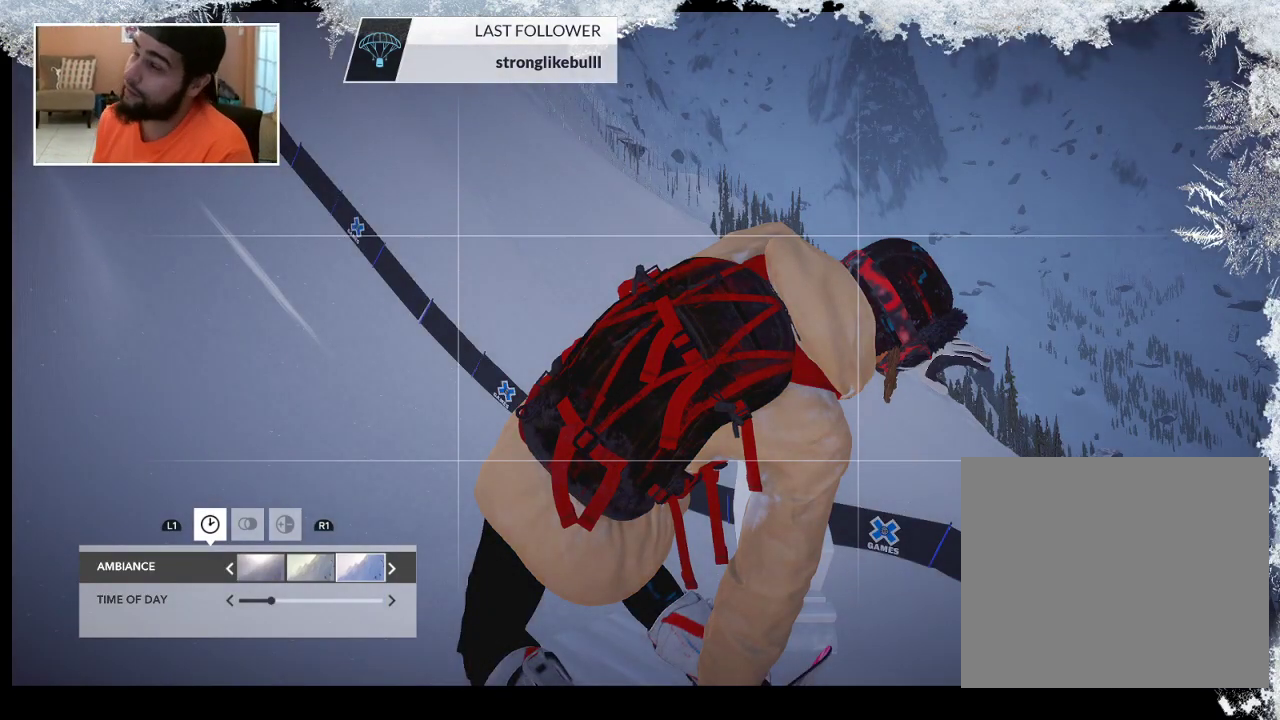
{"buttons": [], "left_stick": "center", "right_stick": "center", "events": []}
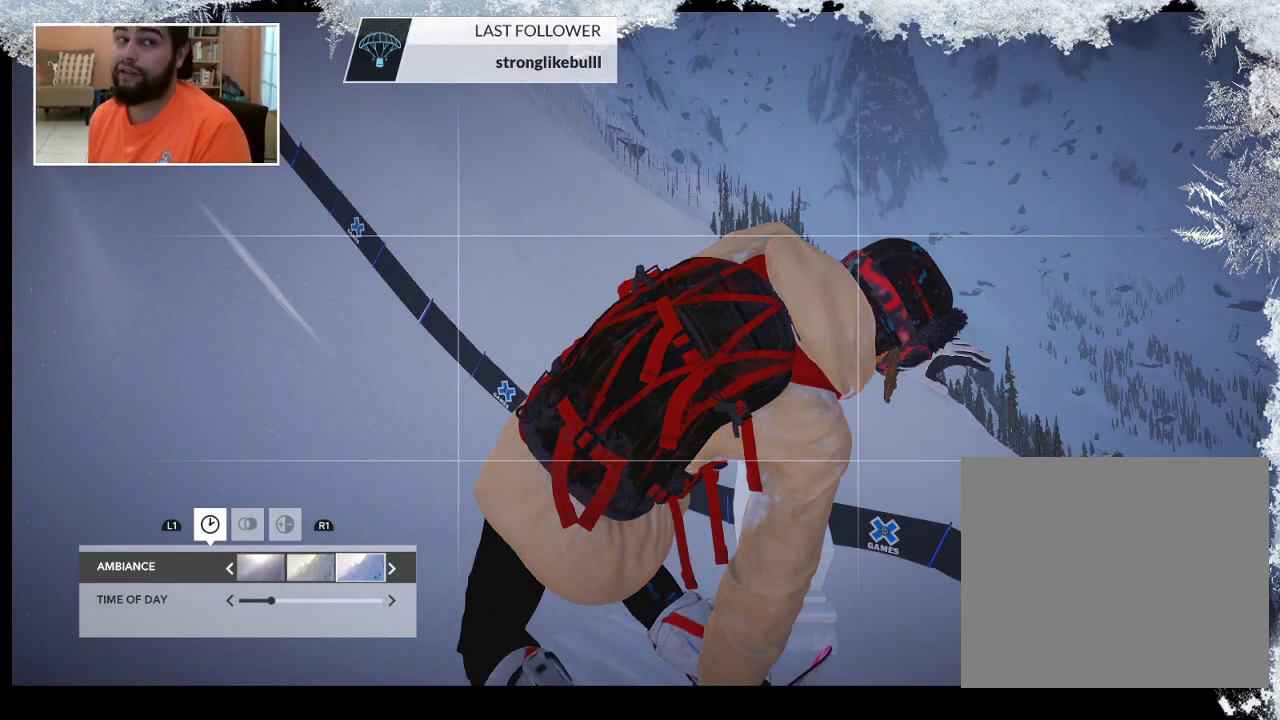
{"buttons": [], "left_stick": "center", "right_stick": "center", "events": []}
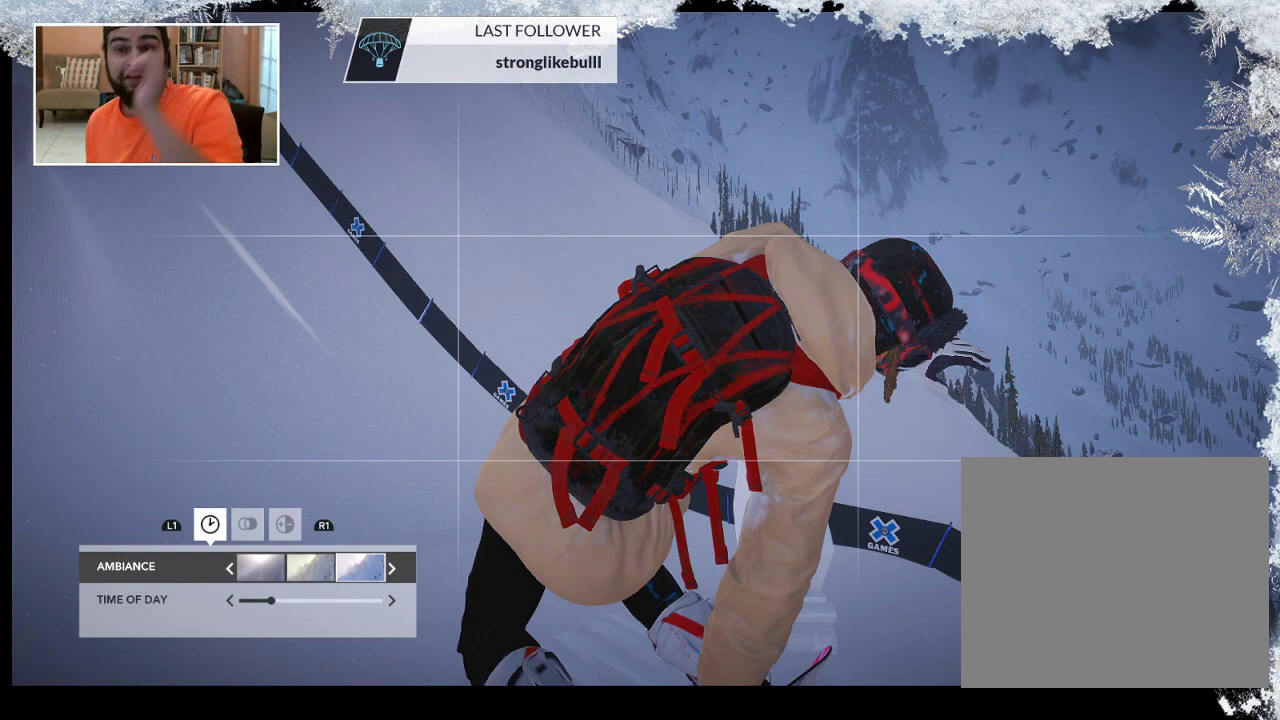
{"buttons": [], "left_stick": "center", "right_stick": "center", "events": []}
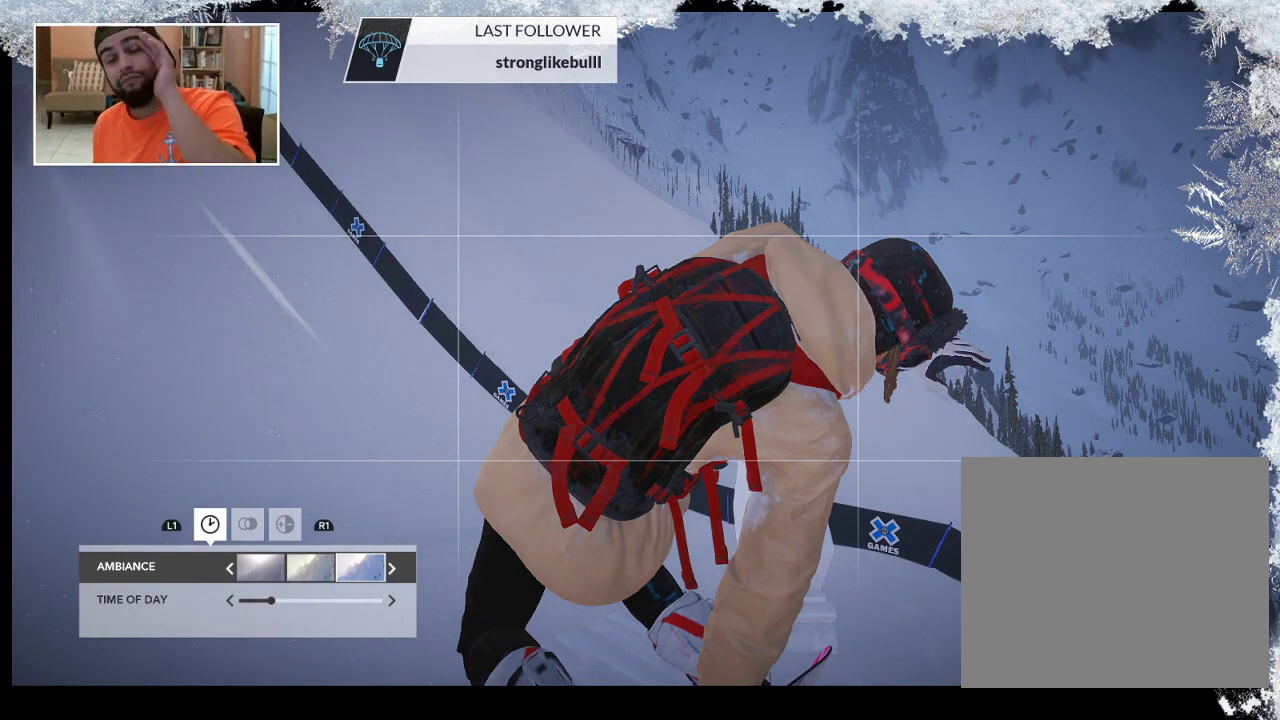
{"buttons": [], "left_stick": "center", "right_stick": "center", "events": []}
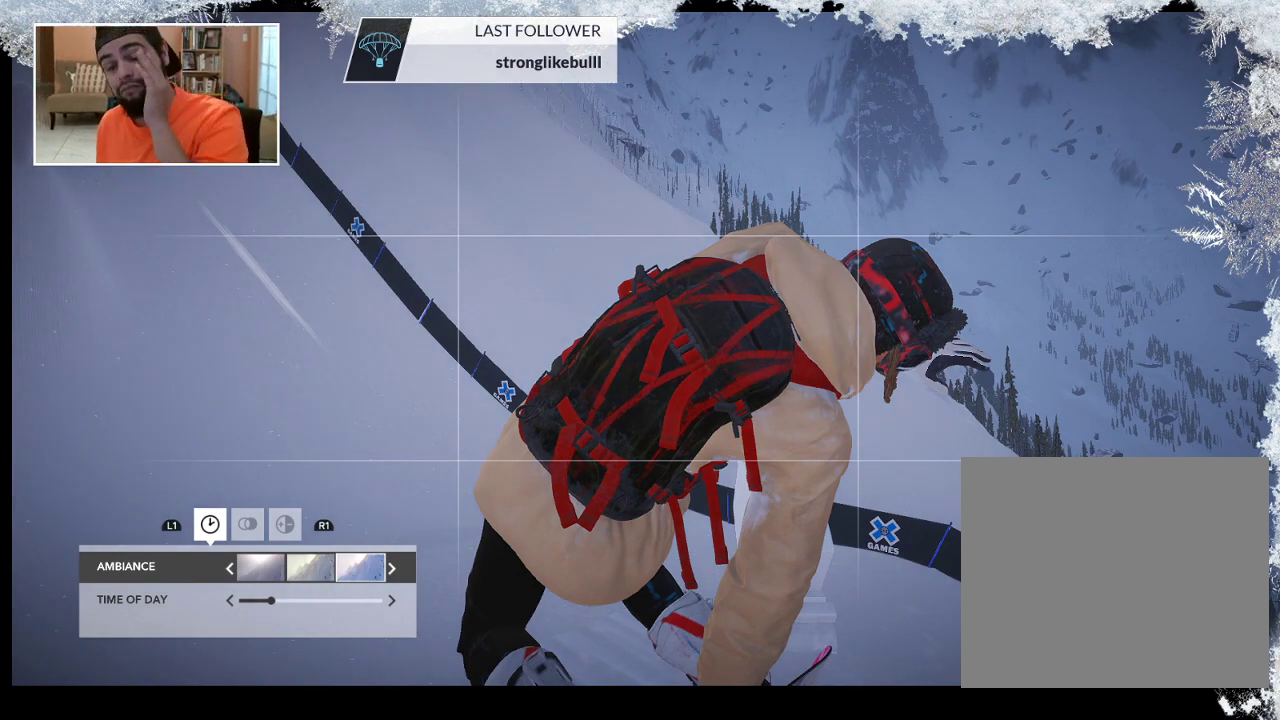
{"buttons": [], "left_stick": "center", "right_stick": "center", "events": []}
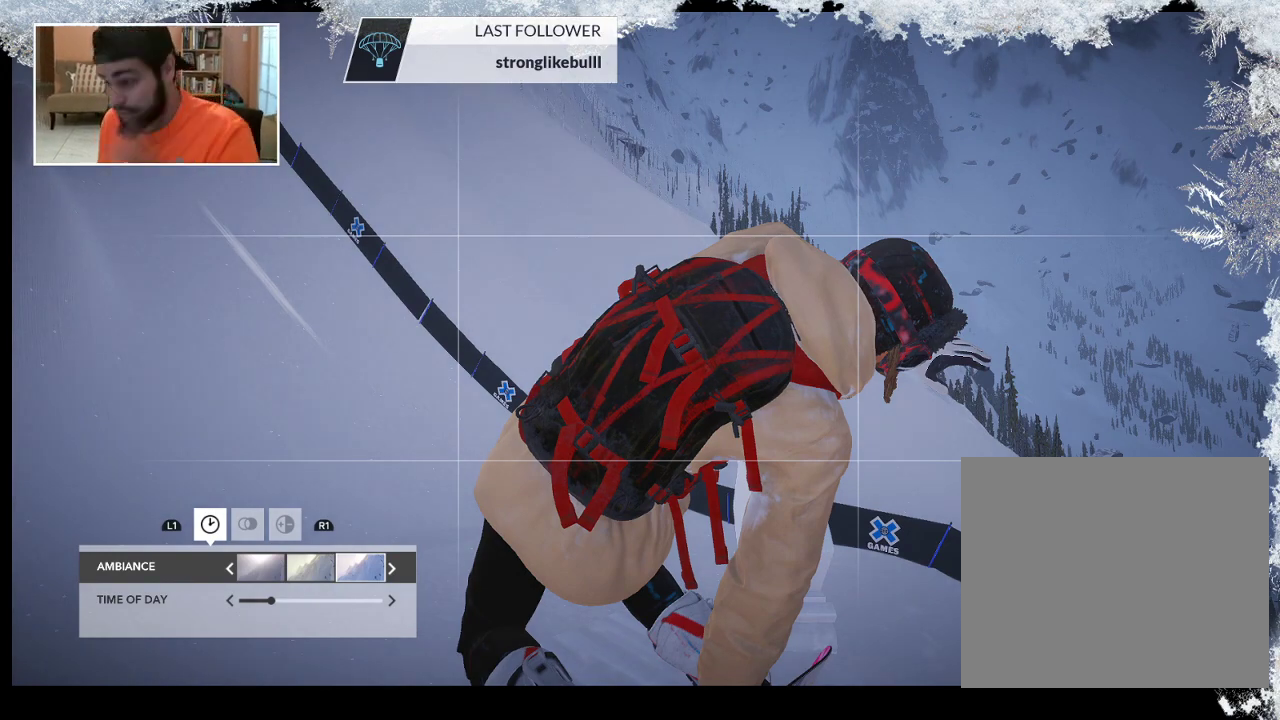
{"buttons": [], "left_stick": "center", "right_stick": "center", "events": []}
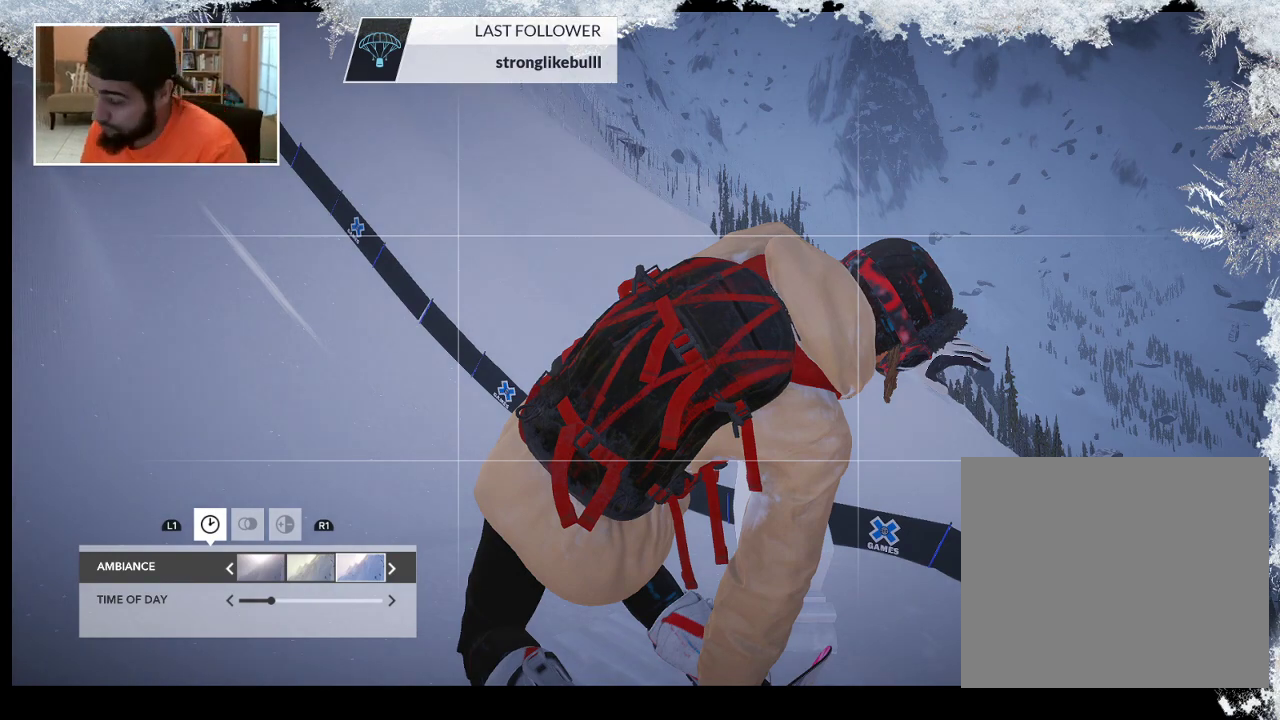
{"buttons": [], "left_stick": "center", "right_stick": "center", "events": [[267, "right_stick", "right"], [500, "right_stick", "center"]]}
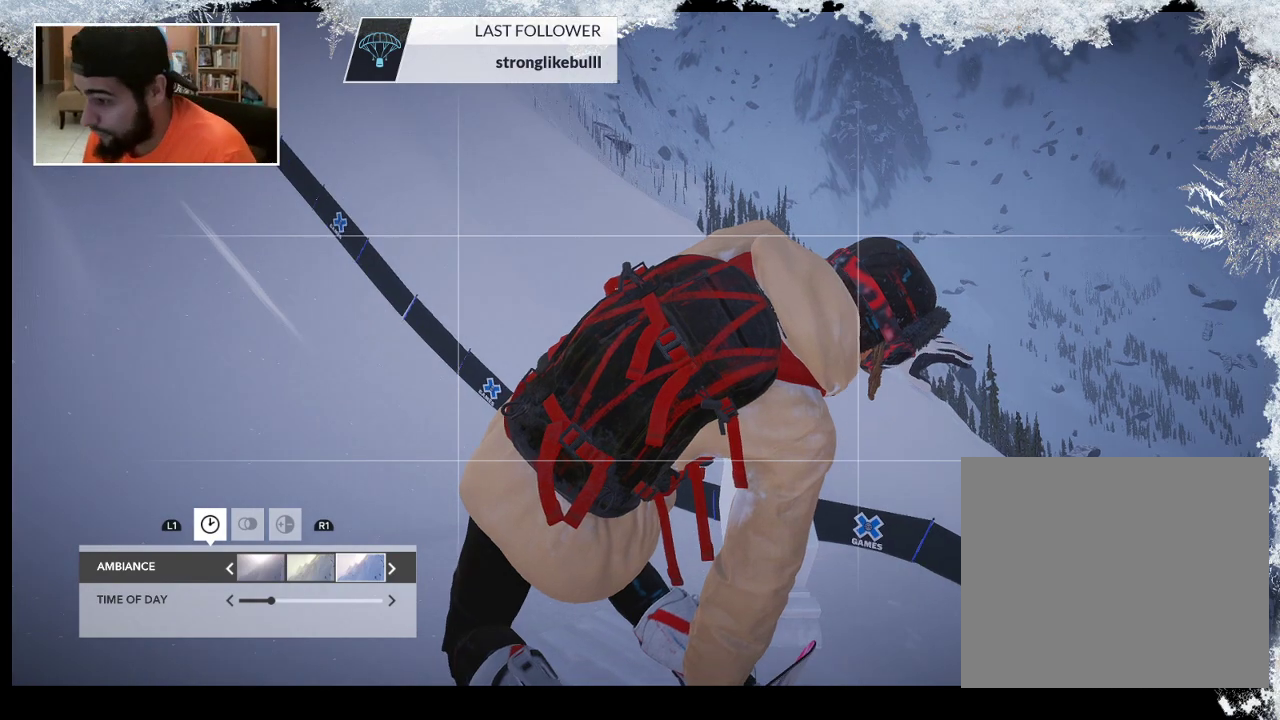
{"buttons": [], "left_stick": "center", "right_stick": "center", "events": [[167, "R2", "down"], [233, "R2", "up"]]}
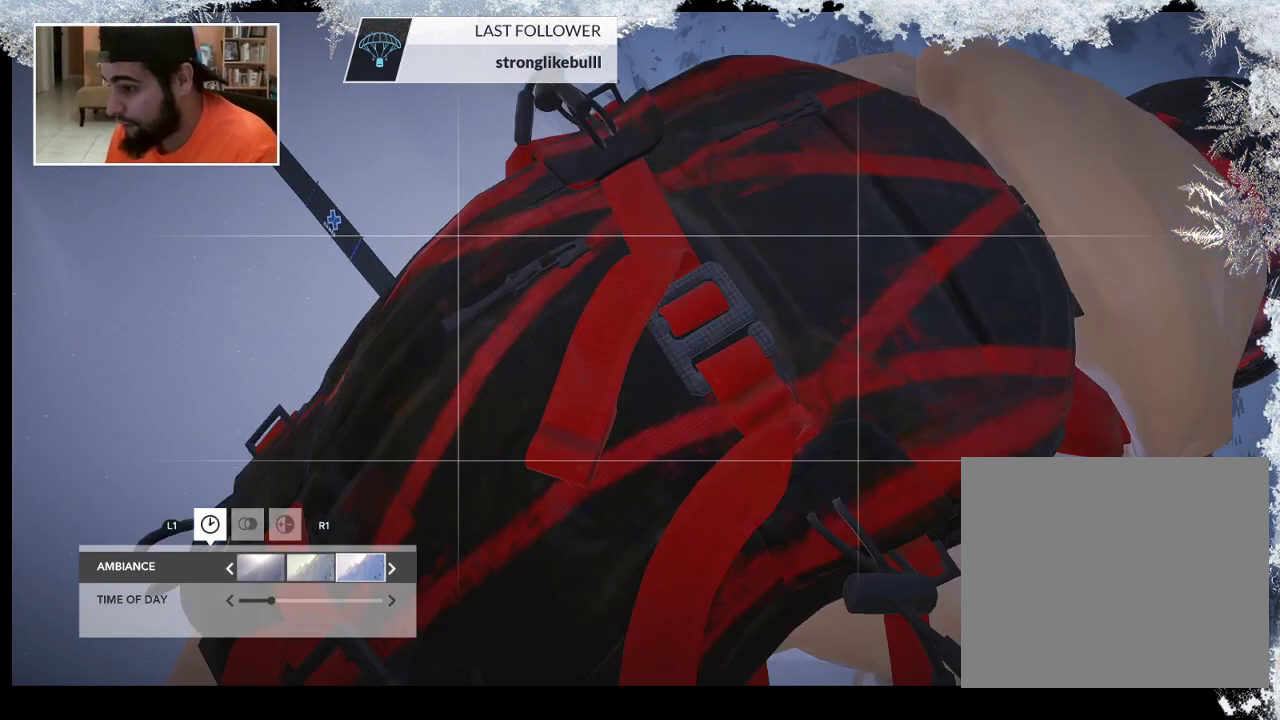
{"buttons": [], "left_stick": "center", "right_stick": "center", "events": []}
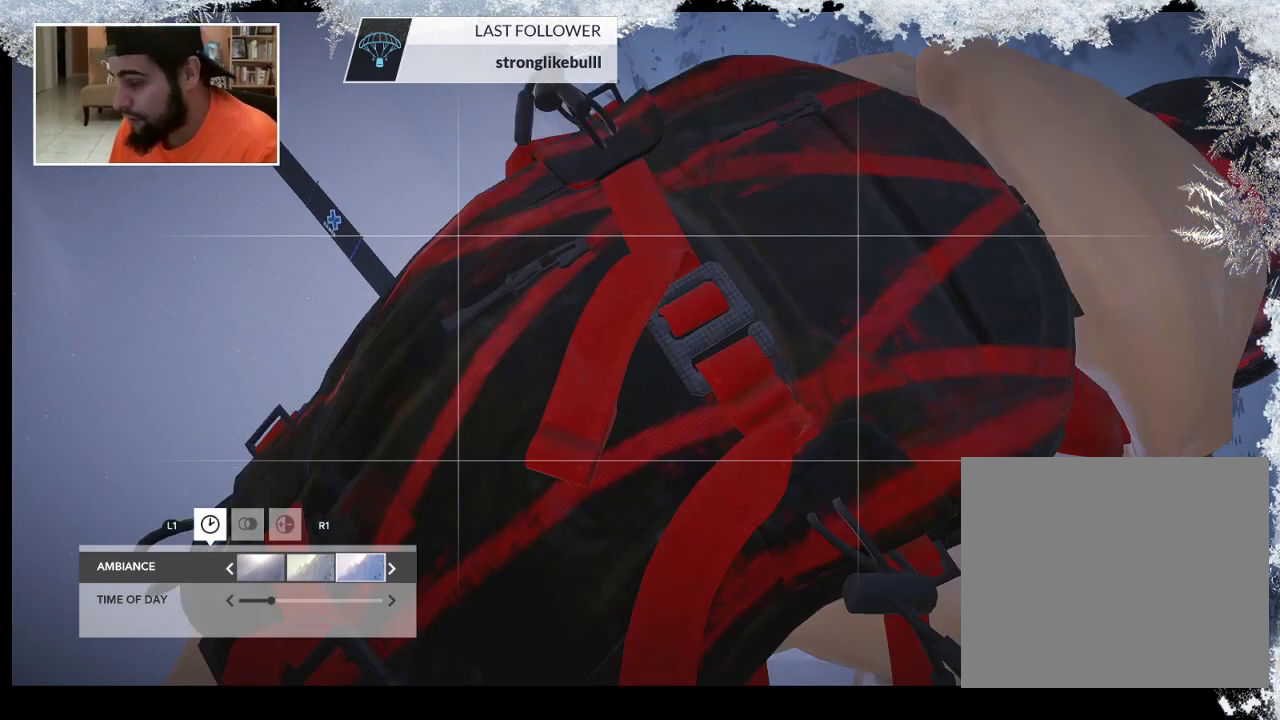
{"buttons": [], "left_stick": "left", "right_stick": "down-right", "events": [[467, "left_stick", "left"], [467, "right_stick", "down-right"]]}
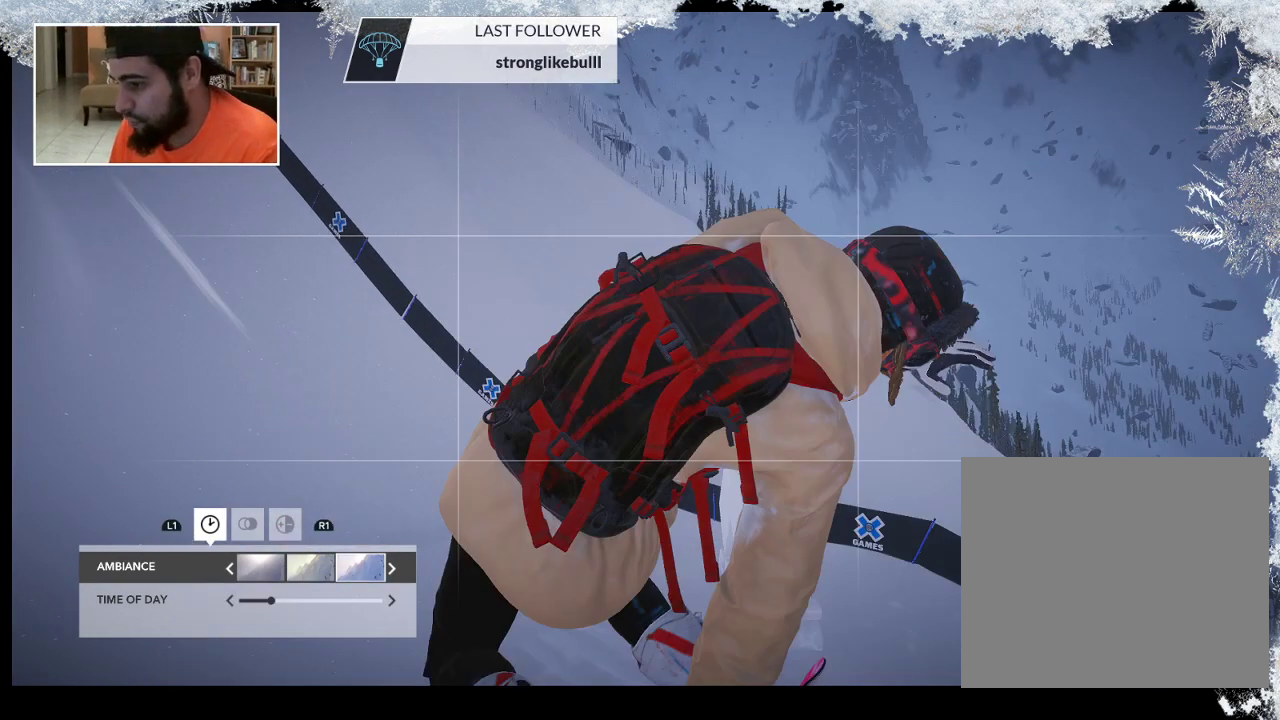
{"buttons": [], "left_stick": "center", "right_stick": "down-right", "events": [[100, "left_stick", "center"]]}
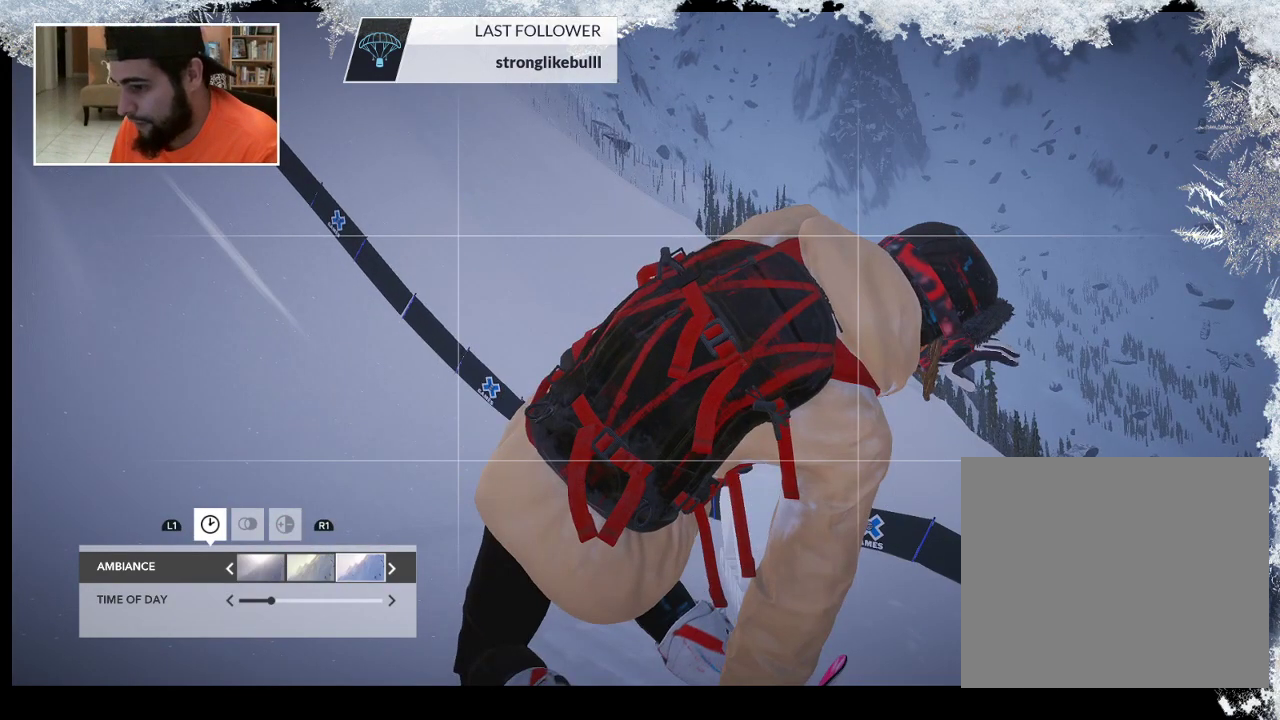
{"buttons": [], "left_stick": "center", "right_stick": "center", "events": [[33, "right_stick", "center"], [167, "DPAD_DOWN", "down"], [267, "DPAD_DOWN", "up"]]}
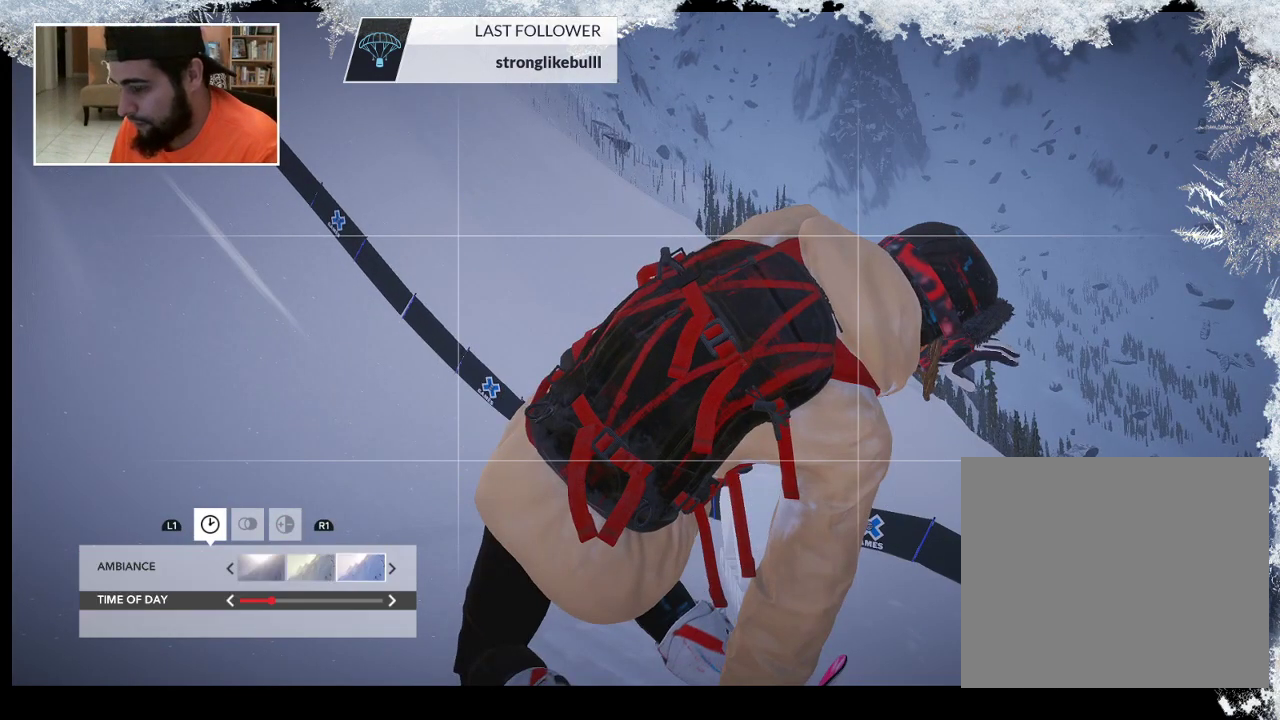
{"buttons": ["DPAD_LEFT"], "left_stick": "center", "right_stick": "center", "events": [[67, "DPAD_LEFT", "down"], [167, "DPAD_LEFT", "up"], [300, "DPAD_LEFT", "down"], [400, "DPAD_LEFT", "up"], [467, "DPAD_LEFT", "down"]]}
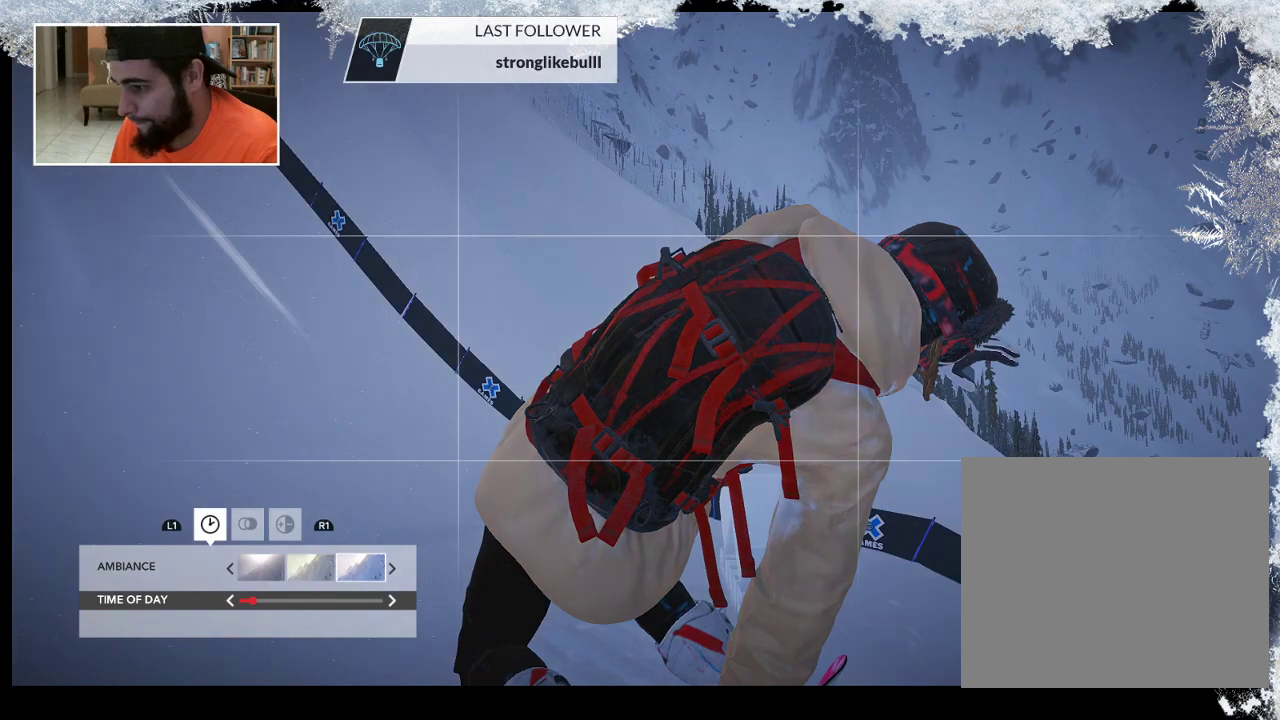
{"buttons": [], "left_stick": "center", "right_stick": "center", "events": [[67, "DPAD_LEFT", "up"], [167, "DPAD_LEFT", "down"], [267, "DPAD_LEFT", "up"], [333, "DPAD_LEFT", "down"], [433, "DPAD_LEFT", "up"]]}
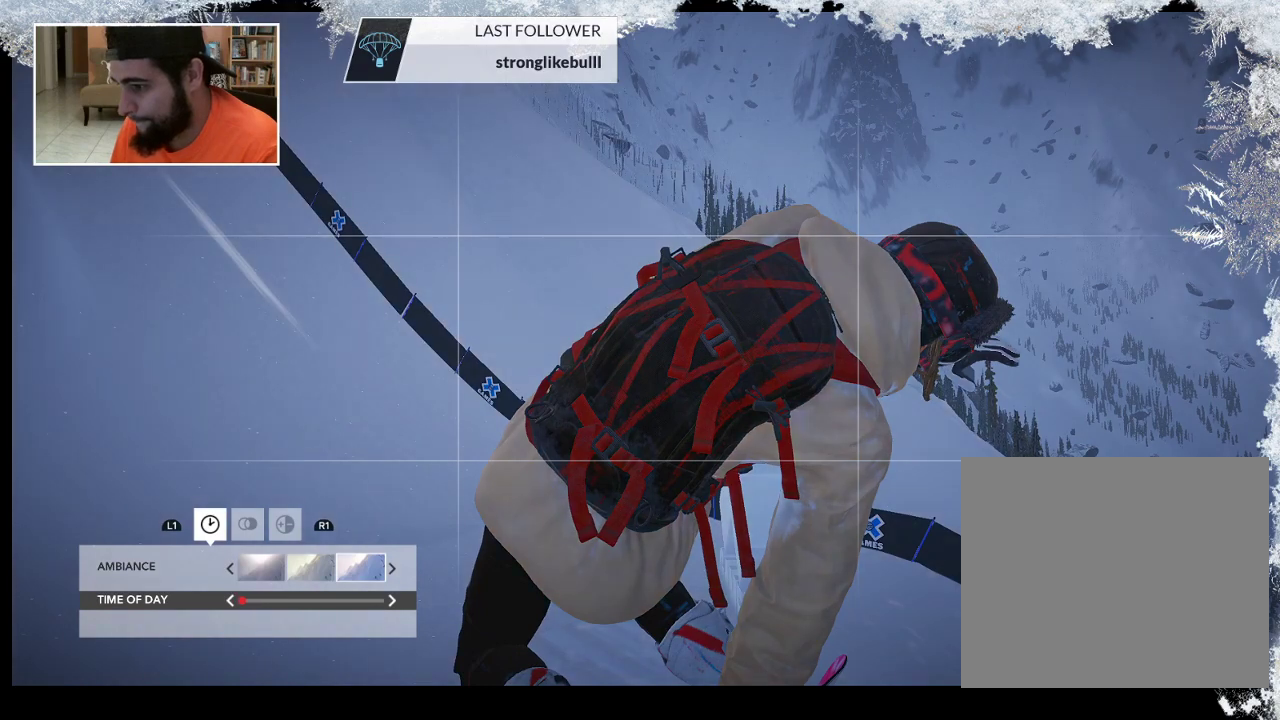
{"buttons": [], "left_stick": "center", "right_stick": "center", "events": [[33, "DPAD_LEFT", "down"], [133, "DPAD_LEFT", "up"], [200, "DPAD_LEFT", "down"], [300, "DPAD_LEFT", "up"], [400, "DPAD_LEFT", "down"], [500, "DPAD_LEFT", "up"]]}
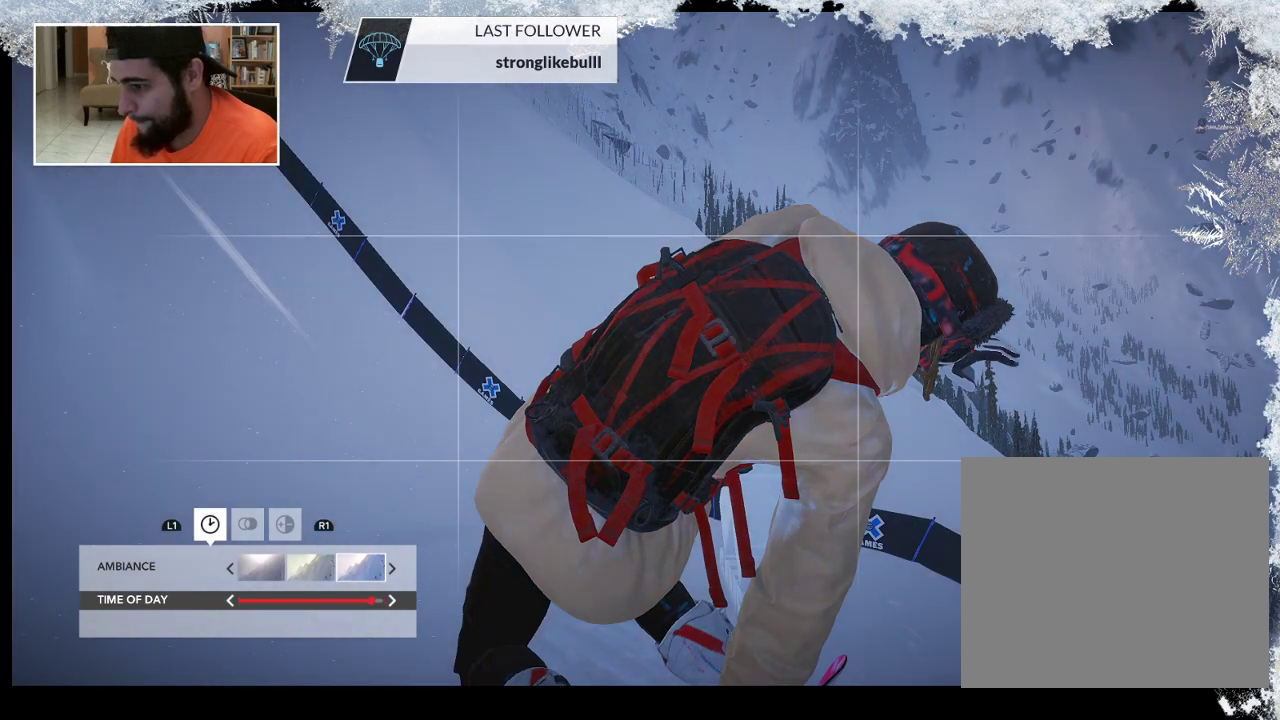
{"buttons": ["DPAD_LEFT"], "left_stick": "center", "right_stick": "center", "events": [[67, "DPAD_LEFT", "down"], [167, "DPAD_LEFT", "up"], [267, "DPAD_LEFT", "down"], [400, "DPAD_LEFT", "up"], [467, "DPAD_LEFT", "down"]]}
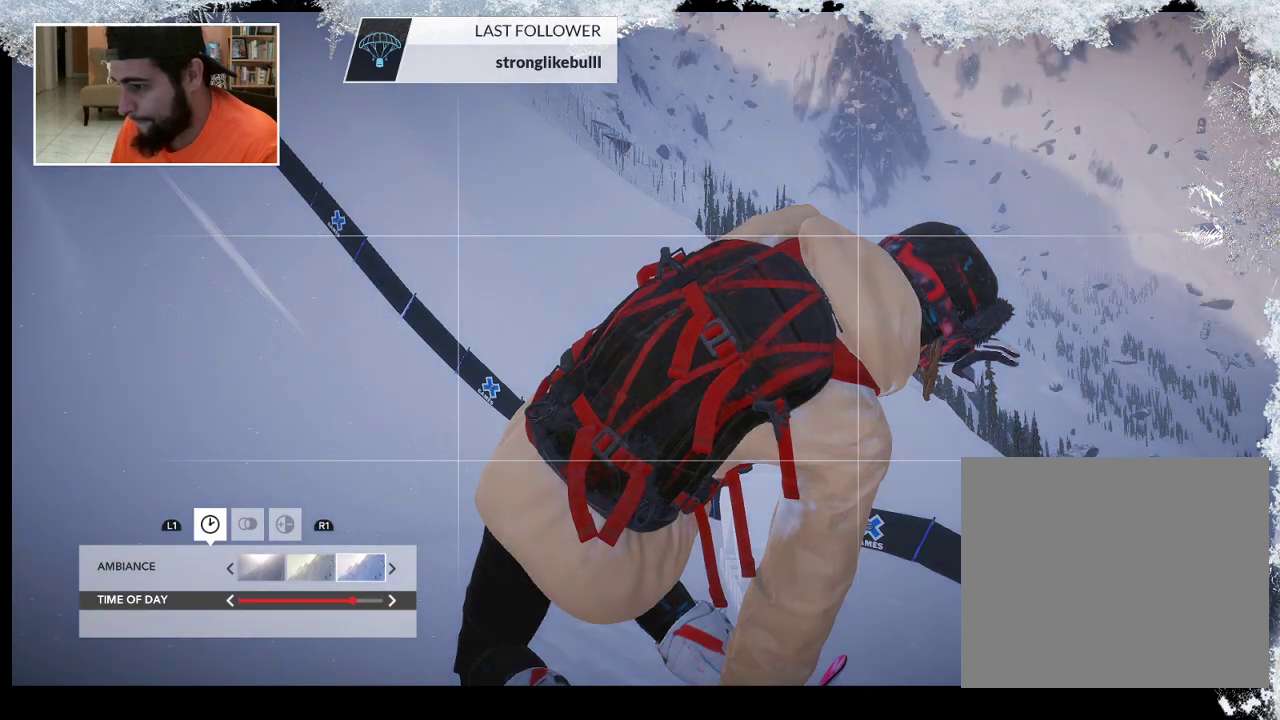
{"buttons": [], "left_stick": "center", "right_stick": "center", "events": [[67, "DPAD_LEFT", "up"], [167, "DPAD_LEFT", "down"], [300, "DPAD_LEFT", "up"]]}
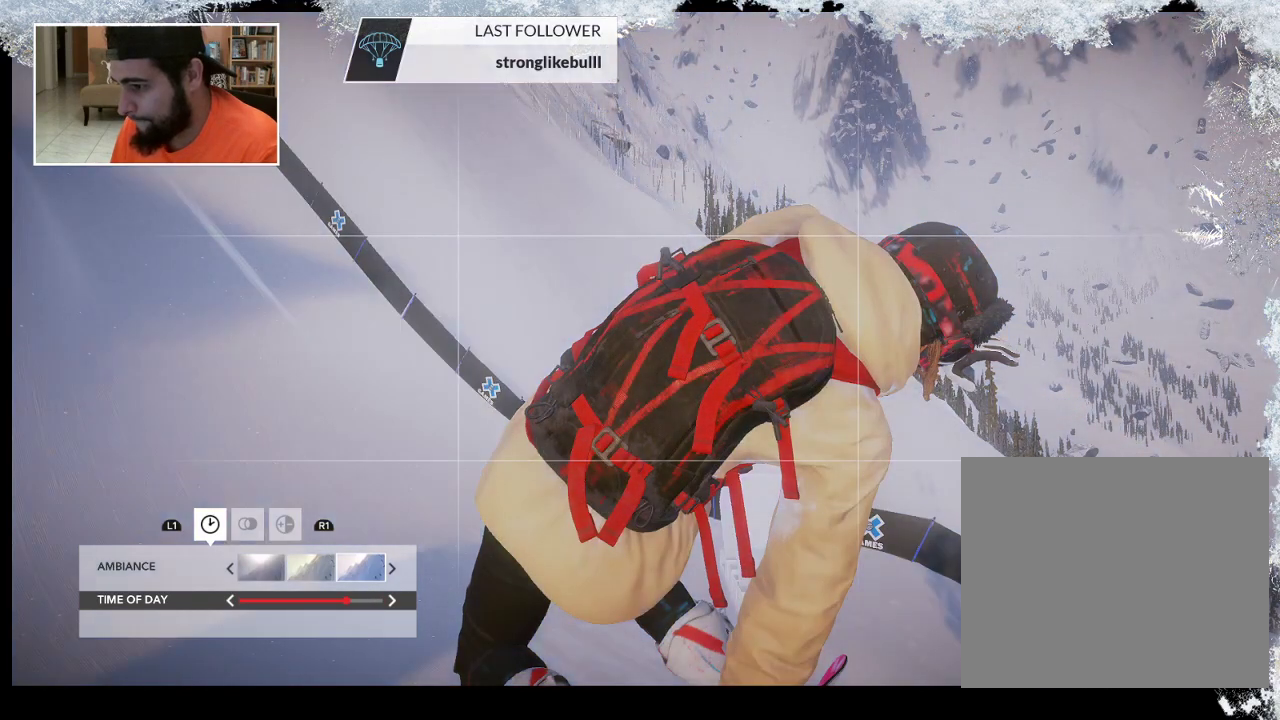
{"buttons": ["DPAD_RIGHT"], "left_stick": "center", "right_stick": "center", "events": [[67, "DPAD_LEFT", "down"], [167, "DPAD_LEFT", "up"], [500, "DPAD_RIGHT", "down"]]}
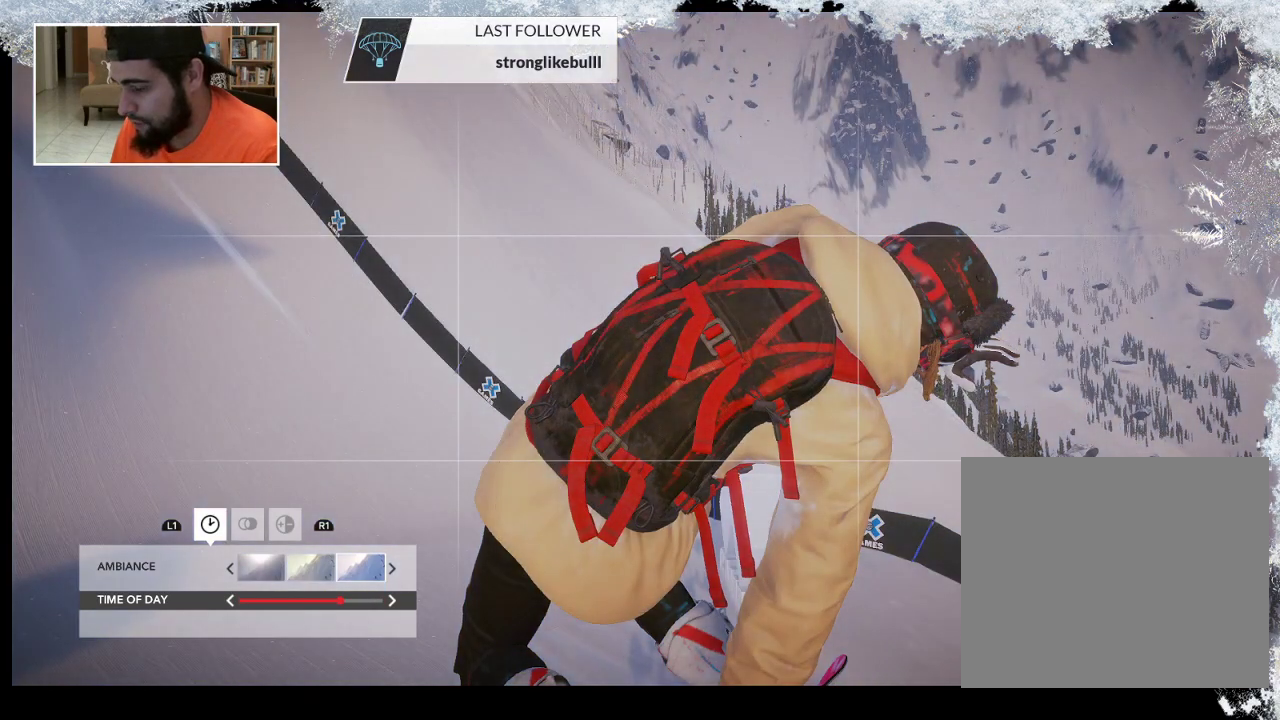
{"buttons": [], "left_stick": "center", "right_stick": "center", "events": [[100, "DPAD_RIGHT", "up"]]}
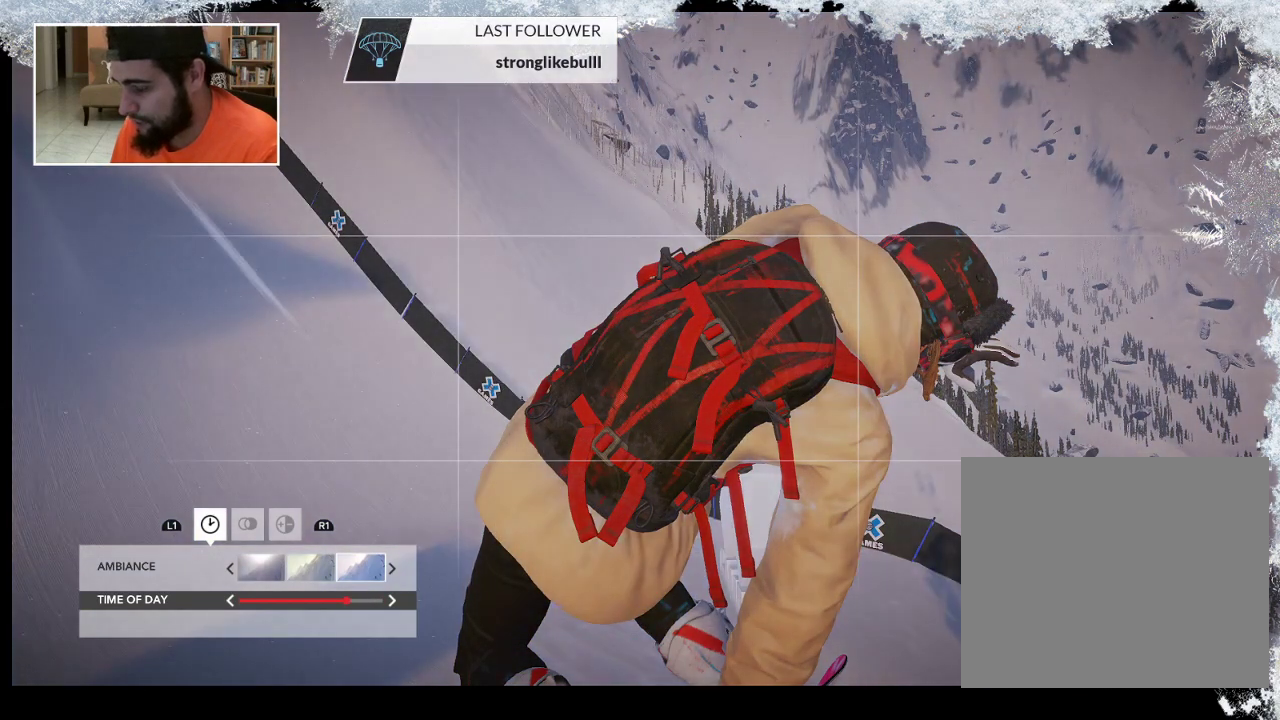
{"buttons": ["L2"], "left_stick": "center", "right_stick": "right", "events": [[33, "R2", "down"], [200, "R2", "up"], [367, "right_stick", "right"], [433, "L2", "down"]]}
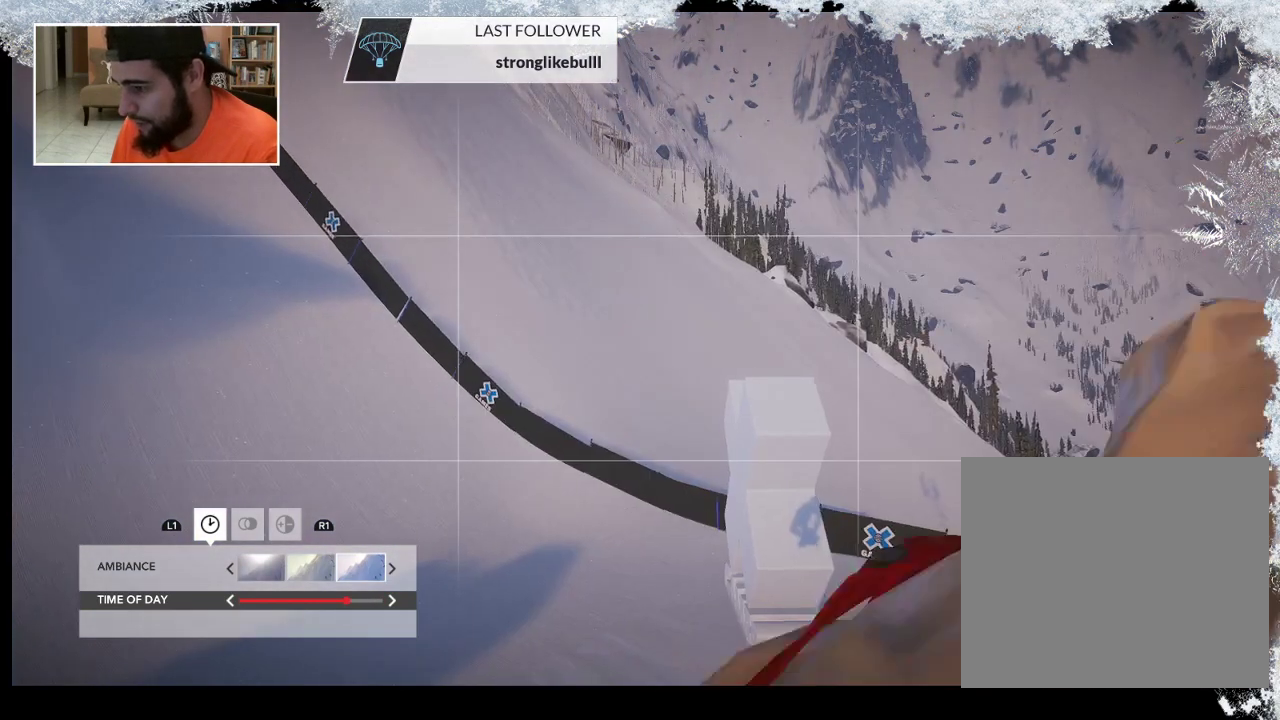
{"buttons": [], "left_stick": "center", "right_stick": "right", "events": [[33, "L2", "up"], [33, "right_stick", "center"], [267, "right_stick", "right"]]}
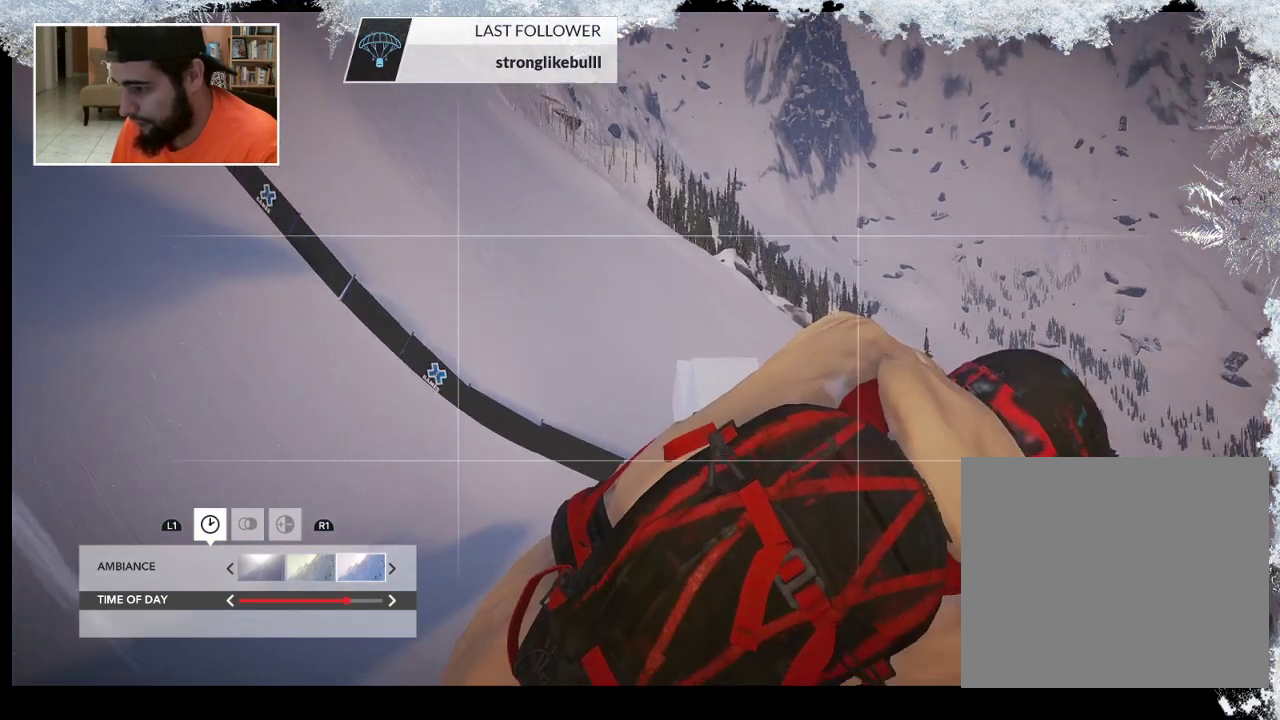
{"buttons": [], "left_stick": "down-left", "right_stick": "right", "events": [[433, "left_stick", "down-left"]]}
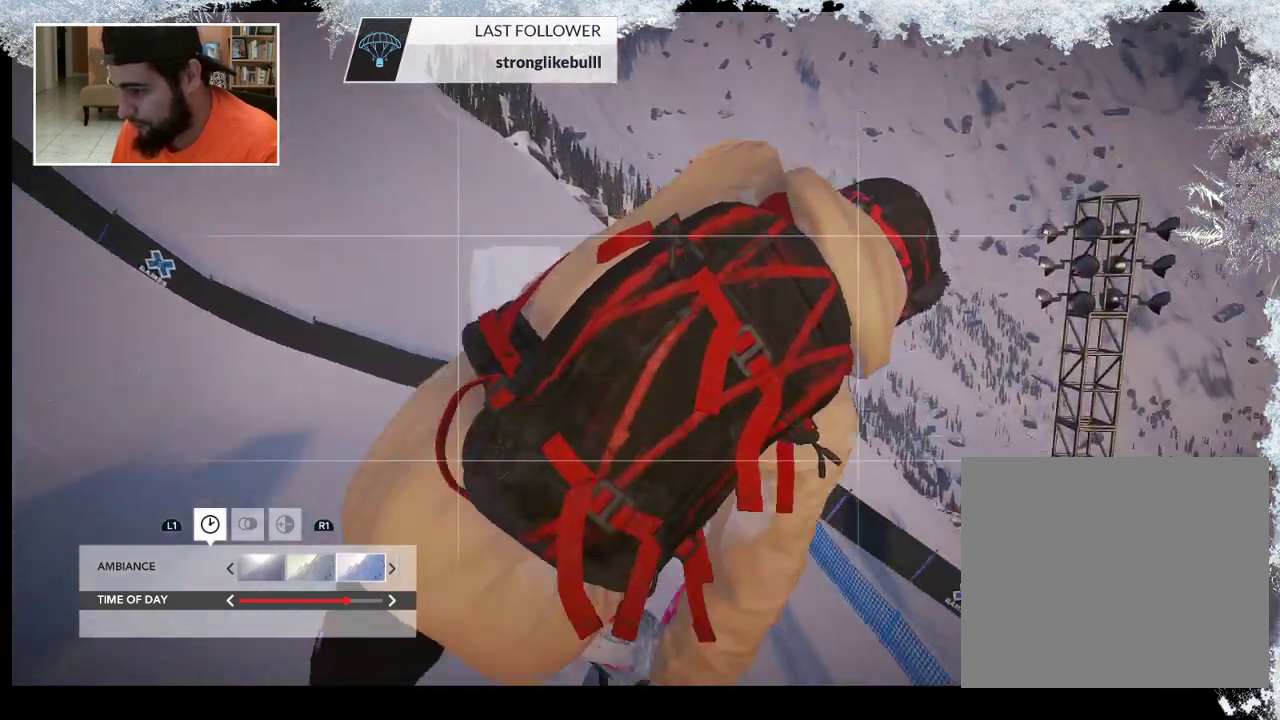
{"buttons": [], "left_stick": "center", "right_stick": "right", "events": [[167, "left_stick", "center"]]}
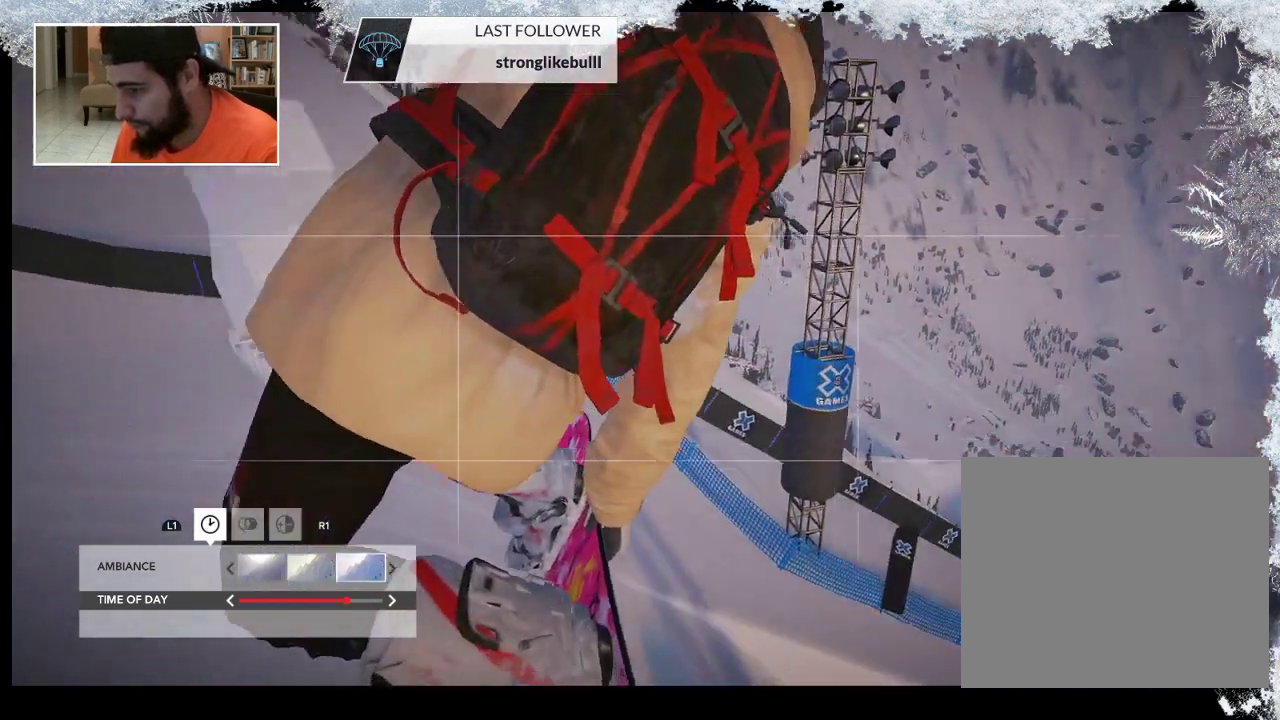
{"buttons": [], "left_stick": "left", "right_stick": "right", "events": [[100, "left_stick", "left"]]}
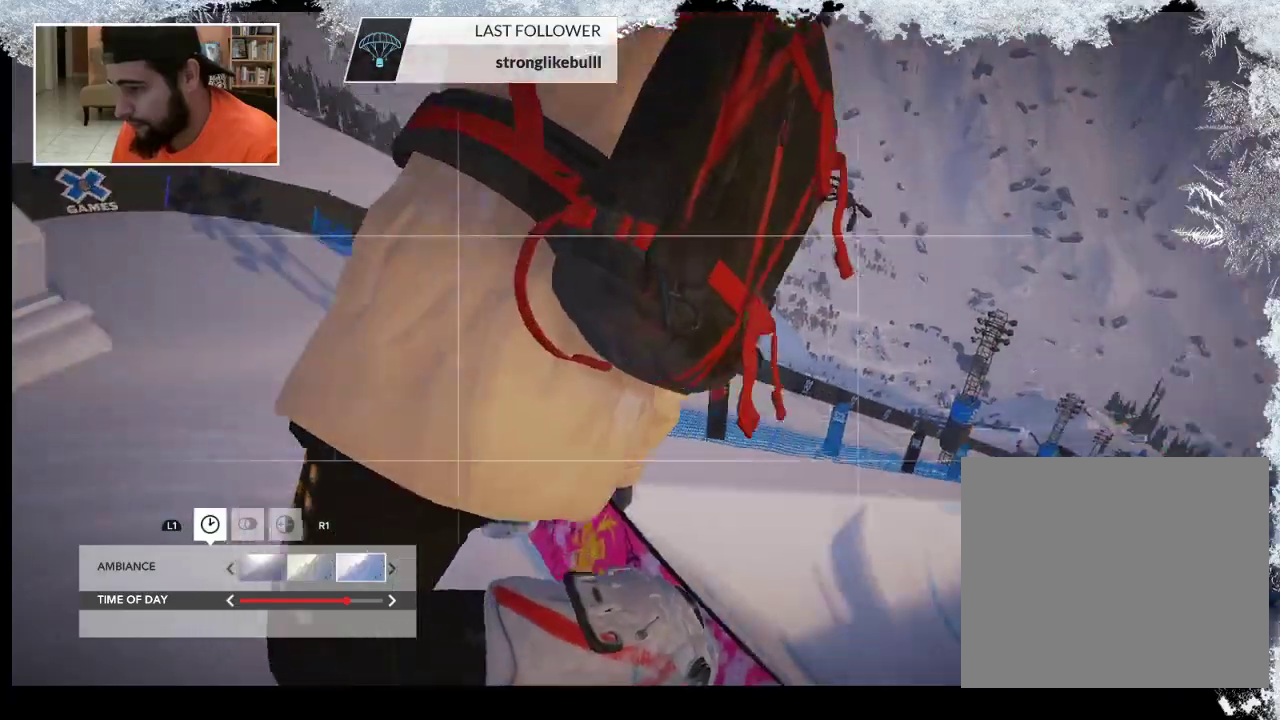
{"buttons": [], "left_stick": "left", "right_stick": "right", "events": []}